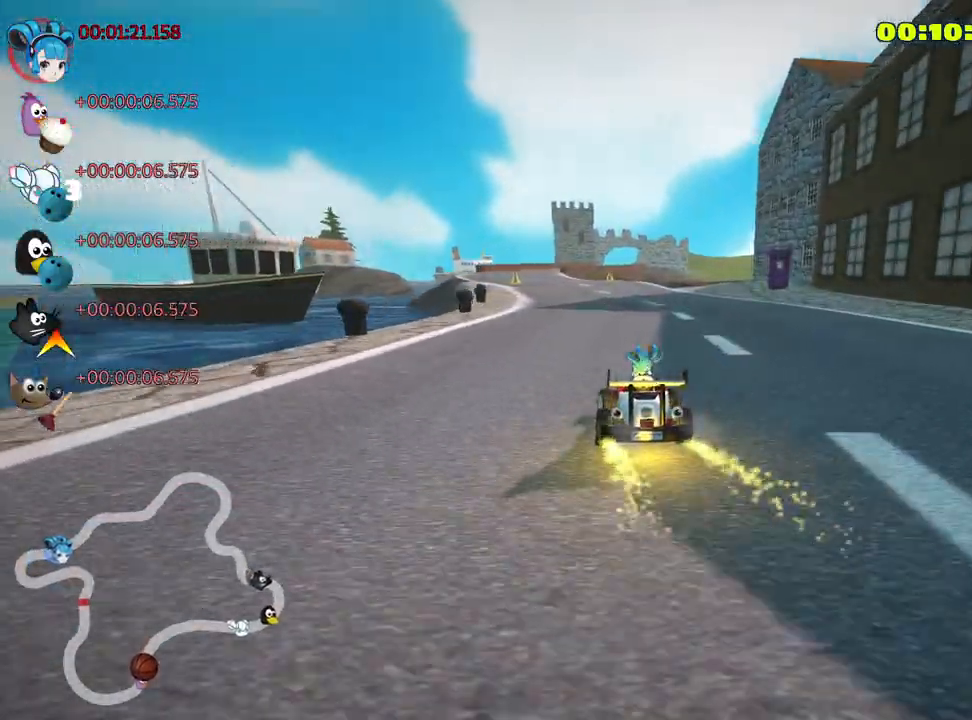
Gameplay with keyboard; each line is a JSON object with the keys held at the frame after it. "events" lists presses ("down") and releases ("up") of "down", "fire", "flag", "left", "look", "nitro", "right", "skid" and "up" between this image and that frame as [ms after this image, input, new state], when the widget could be followed in between. No other keys are recorded. Mouse input is not recorded. Key names are as the overlay labels them; some are game actions (e.g. jump) rather than physical keys.
{"keys": ["left", "skid", "up"], "events": [[217, "right", "down"], [433, "right", "up"], [467, "skid", "down"], [483, "left", "down"]]}
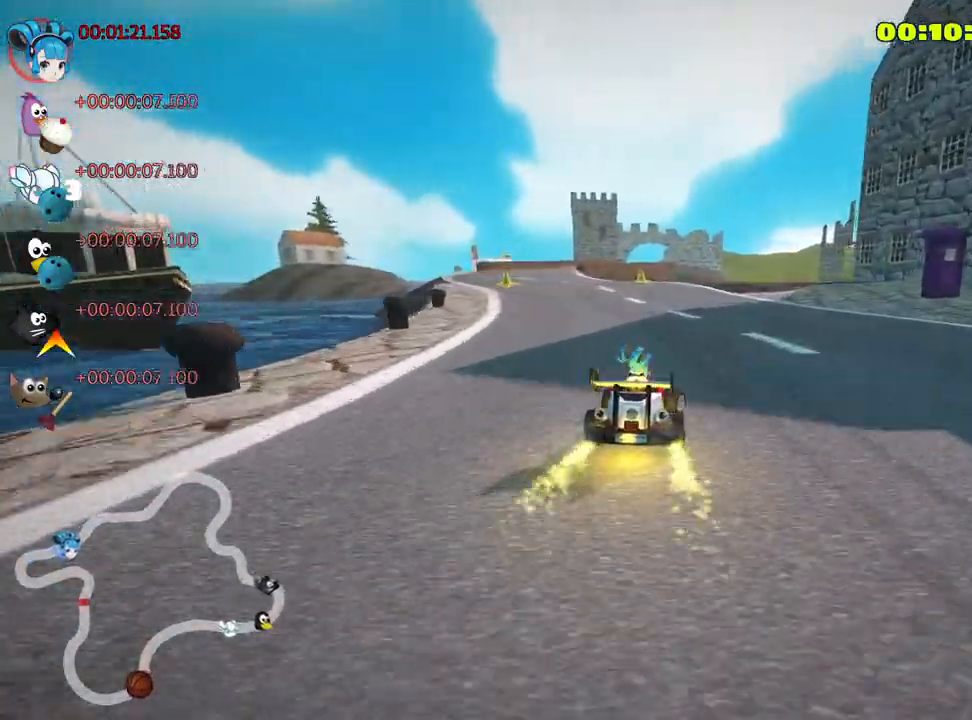
{"keys": ["right", "skid", "up"], "events": [[183, "left", "up"], [317, "right", "down"]]}
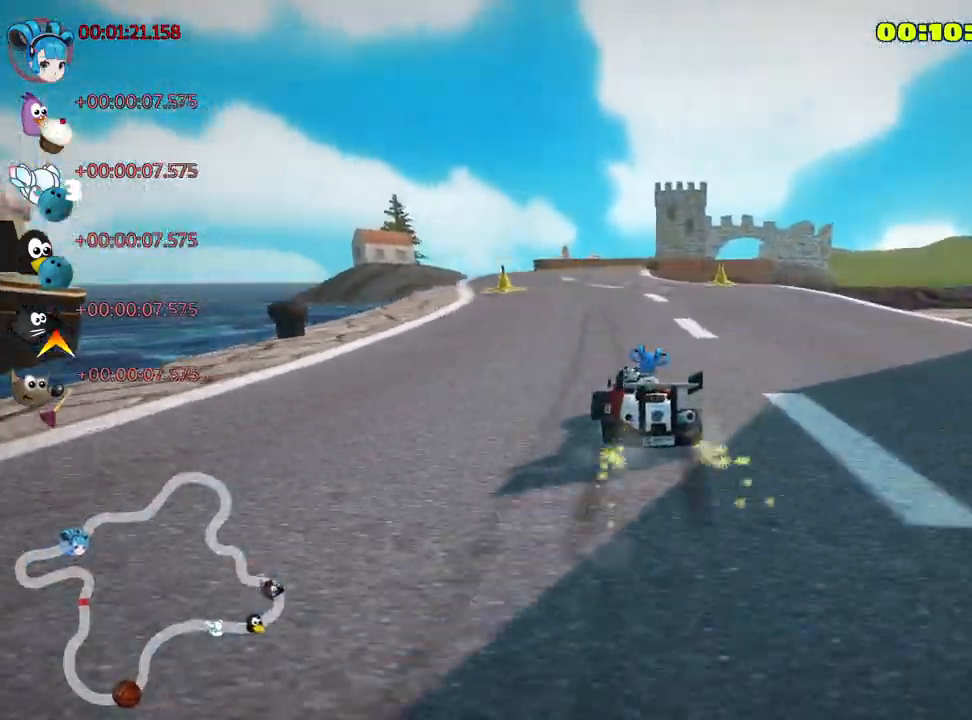
{"keys": ["right", "skid", "up"], "events": []}
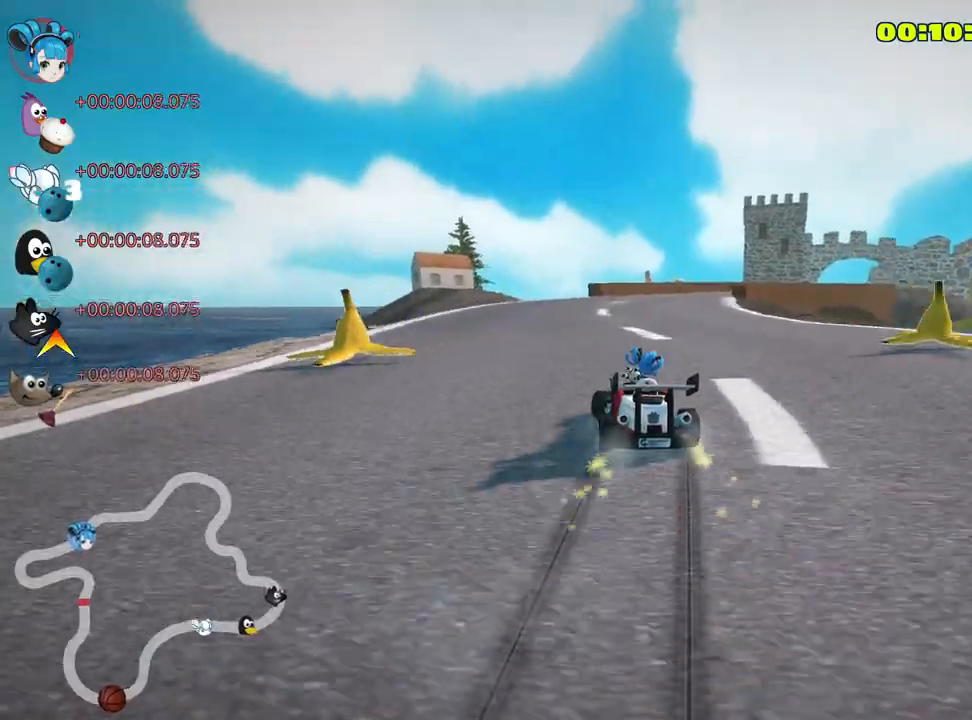
{"keys": ["nitro", "right", "up"], "events": [[317, "skid", "up"], [483, "nitro", "down"]]}
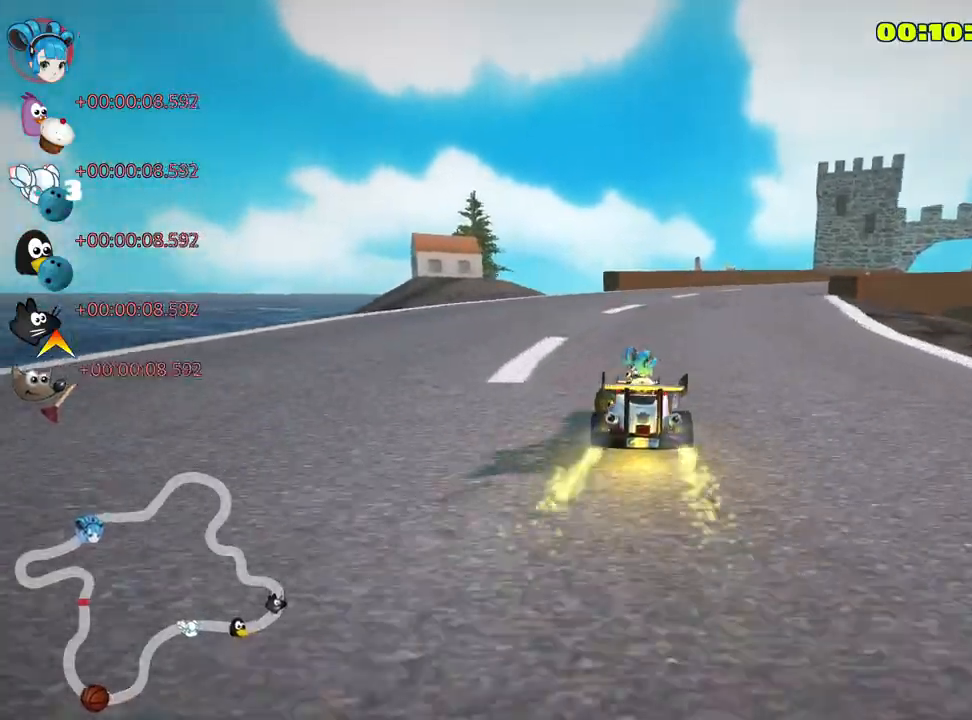
{"keys": ["up"], "events": [[150, "nitro", "up"], [183, "right", "up"]]}
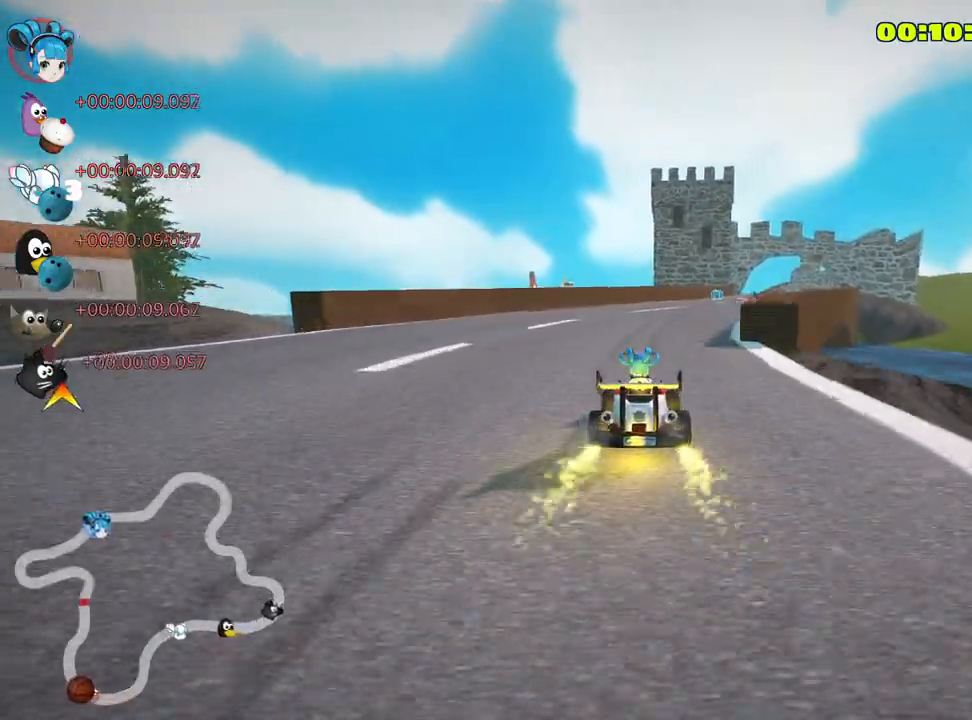
{"keys": ["left", "skid", "up"], "events": [[150, "skid", "down"], [167, "right", "down"], [367, "left", "down"], [367, "right", "up"]]}
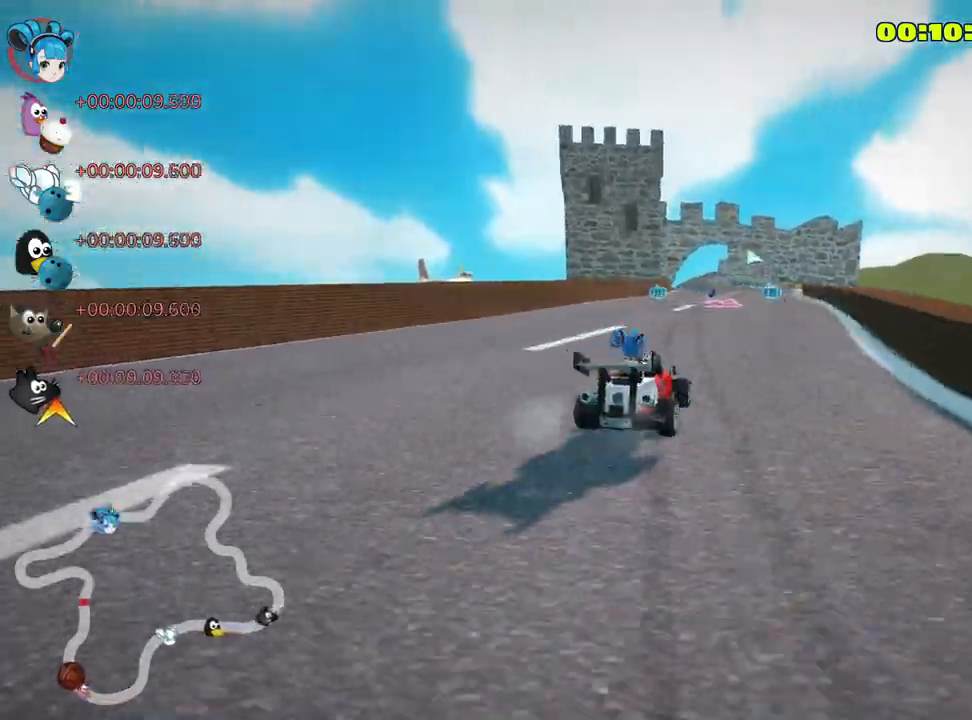
{"keys": ["left", "up"], "events": [[417, "skid", "up"]]}
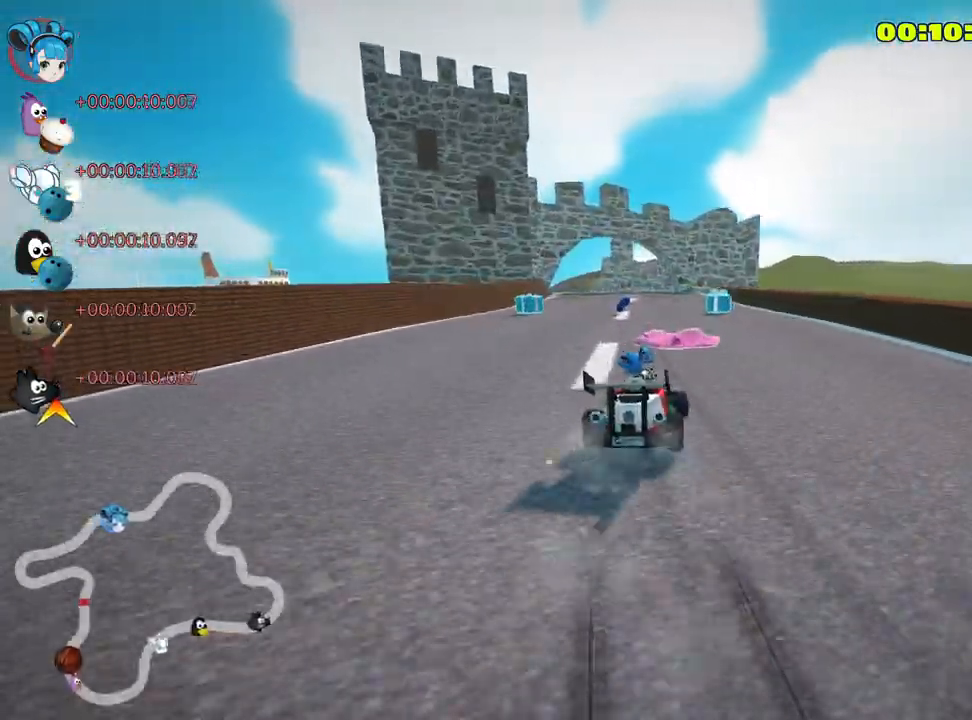
{"keys": ["left", "skid", "up"], "events": [[33, "left", "up"], [83, "right", "down"], [417, "right", "up"], [450, "left", "down"], [467, "skid", "down"]]}
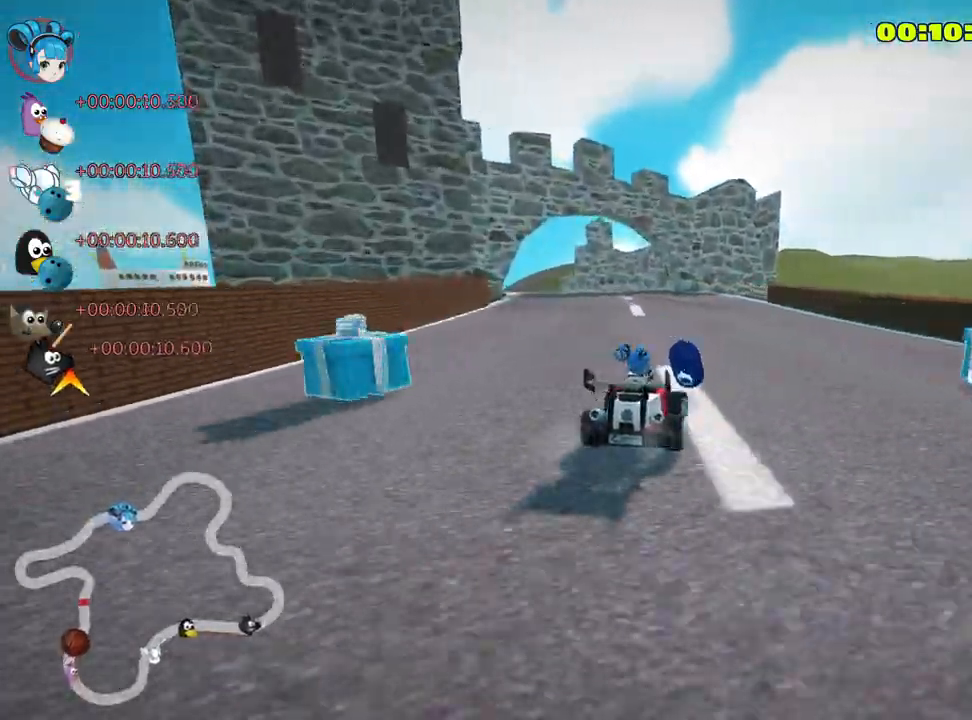
{"keys": ["left", "skid", "up"], "events": [[67, "nitro", "down"], [283, "nitro", "up"]]}
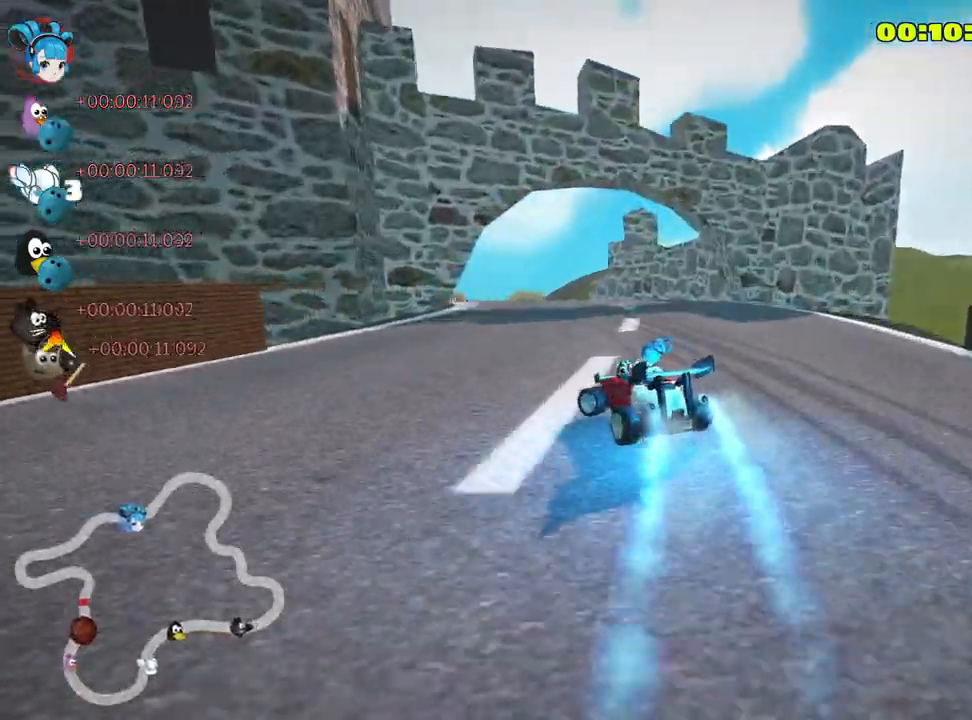
{"keys": ["right", "skid", "up"], "events": [[117, "left", "up"], [333, "right", "down"]]}
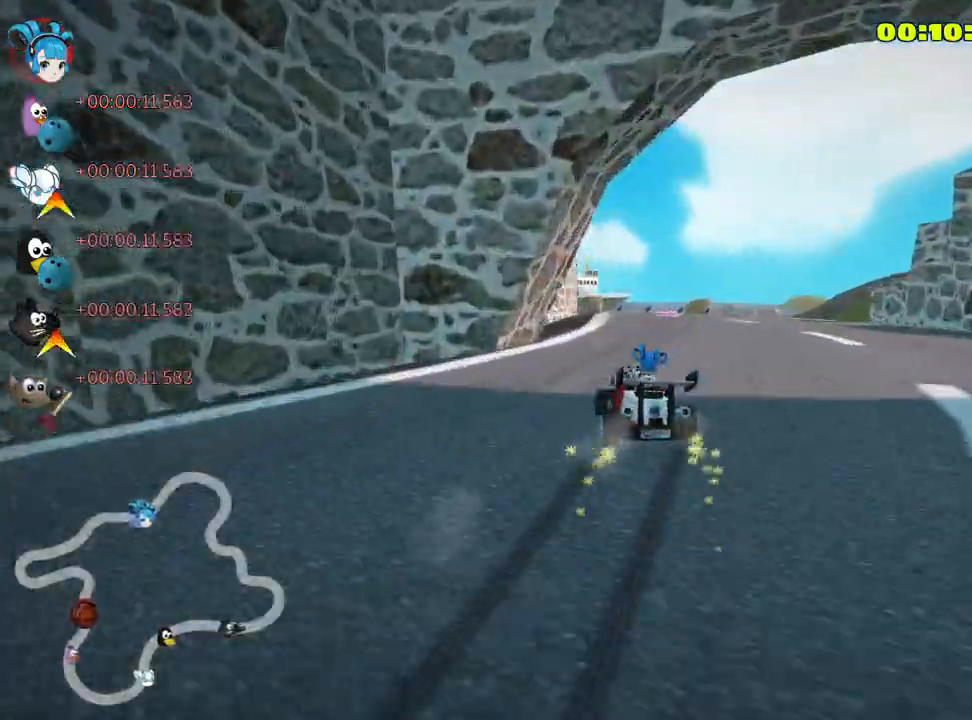
{"keys": ["right", "skid", "up"], "events": [[100, "left", "down"], [133, "right", "up"], [317, "right", "down"], [350, "left", "up"]]}
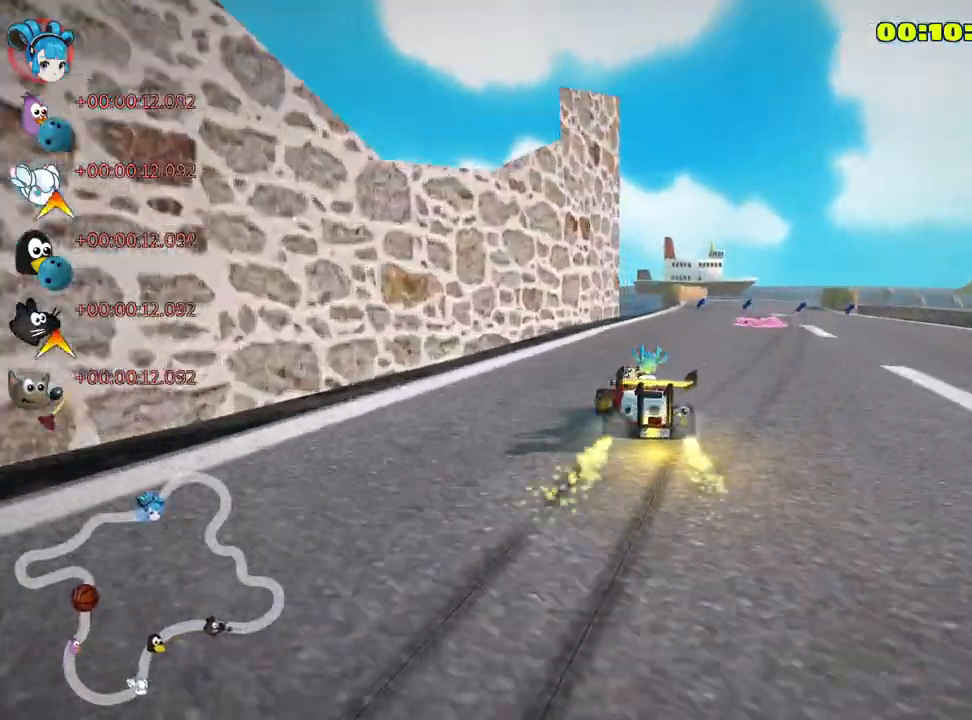
{"keys": ["up"], "events": [[183, "skid", "up"], [400, "right", "up"]]}
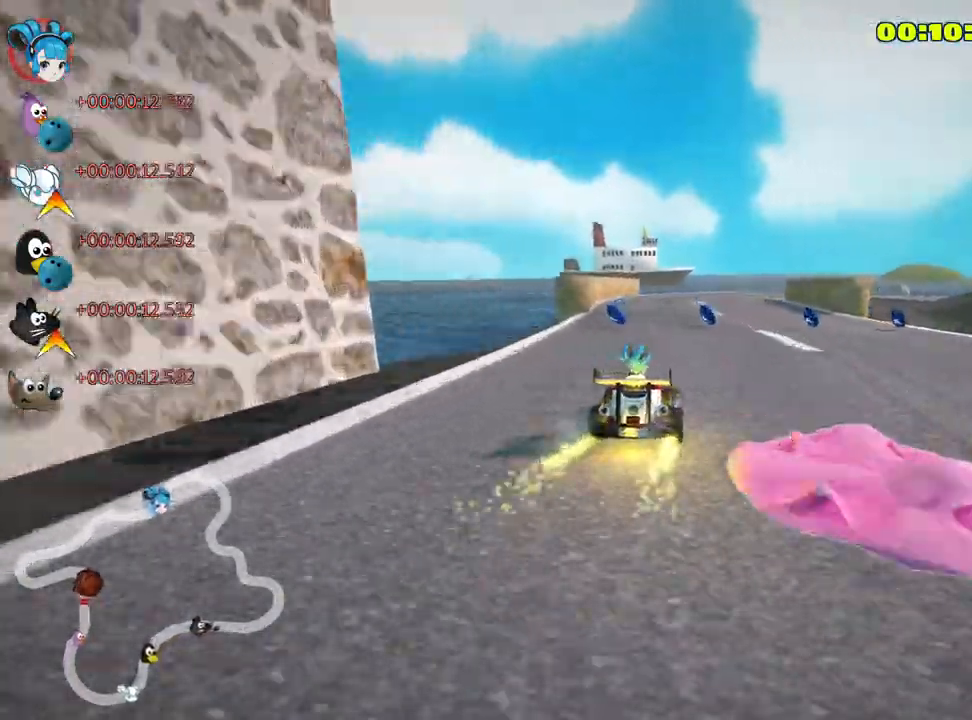
{"keys": ["right", "skid", "up"], "events": [[233, "left", "down"], [283, "nitro", "down"], [400, "left", "up"], [417, "nitro", "up"], [450, "skid", "down"], [500, "right", "down"]]}
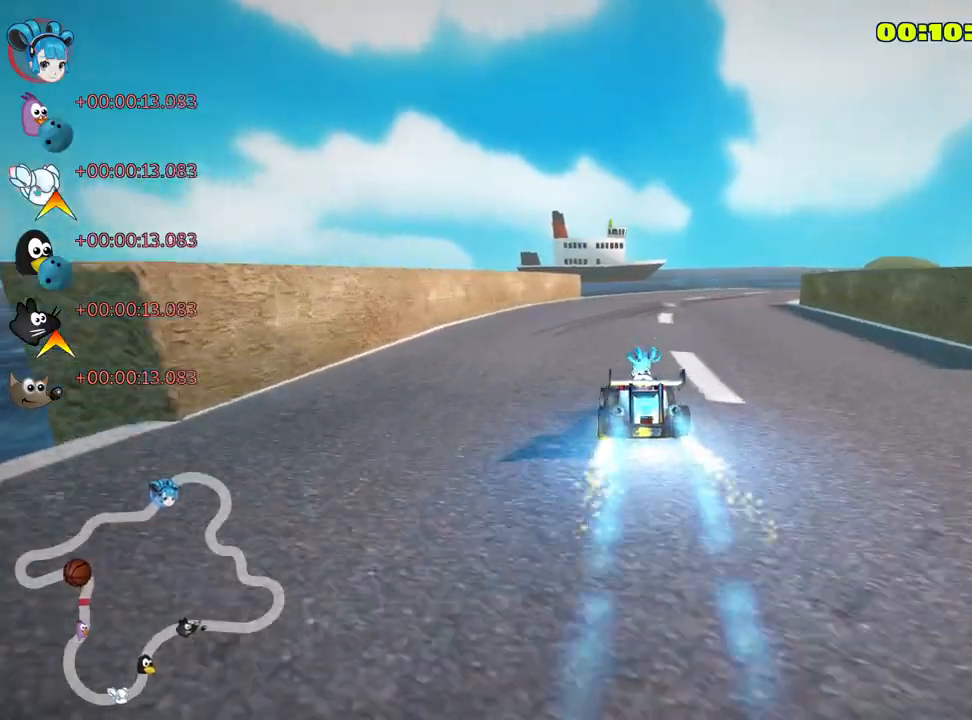
{"keys": ["right", "skid", "up"], "events": []}
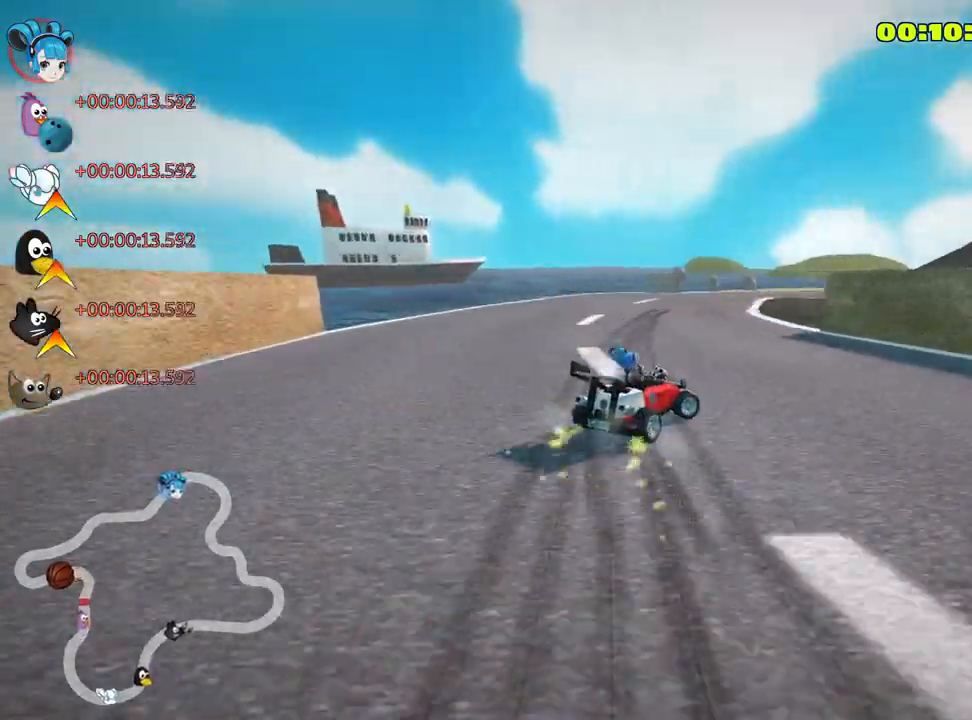
{"keys": ["left", "skid", "up"], "events": [[33, "left", "down"], [100, "right", "up"]]}
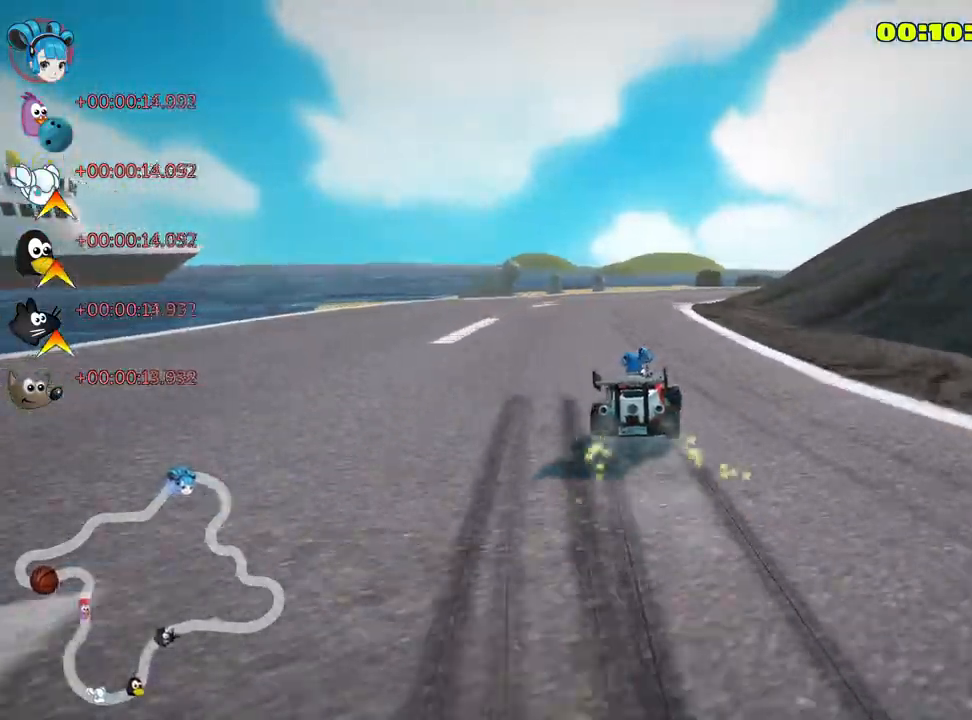
{"keys": ["right", "skid", "up"], "events": [[367, "right", "down"], [400, "left", "up"]]}
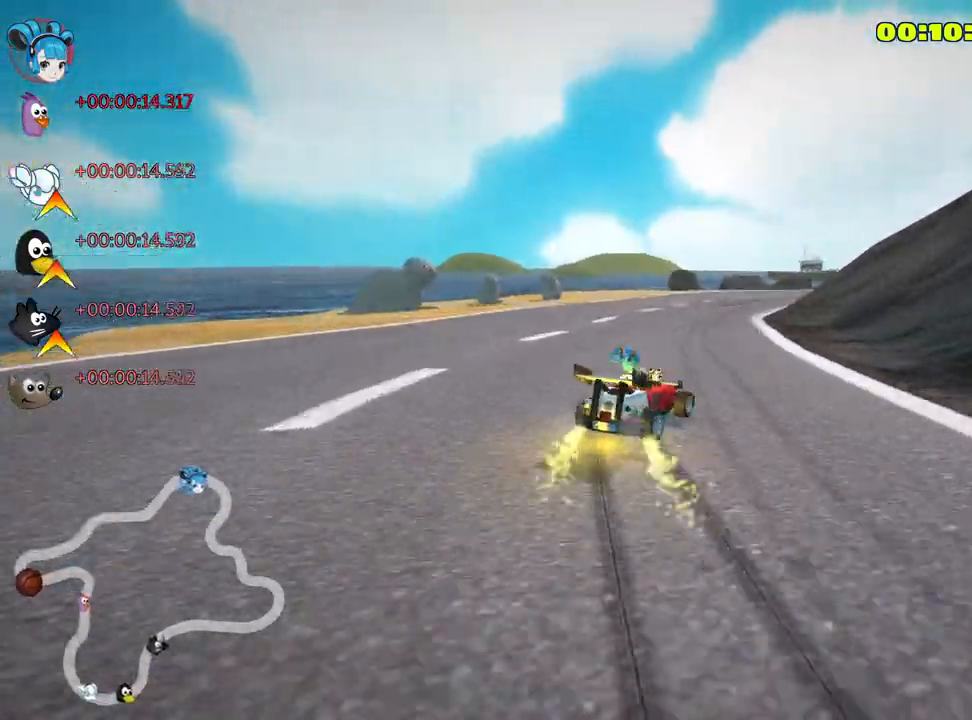
{"keys": ["skid", "up"], "events": [[133, "left", "down"], [167, "right", "up"], [333, "left", "up"]]}
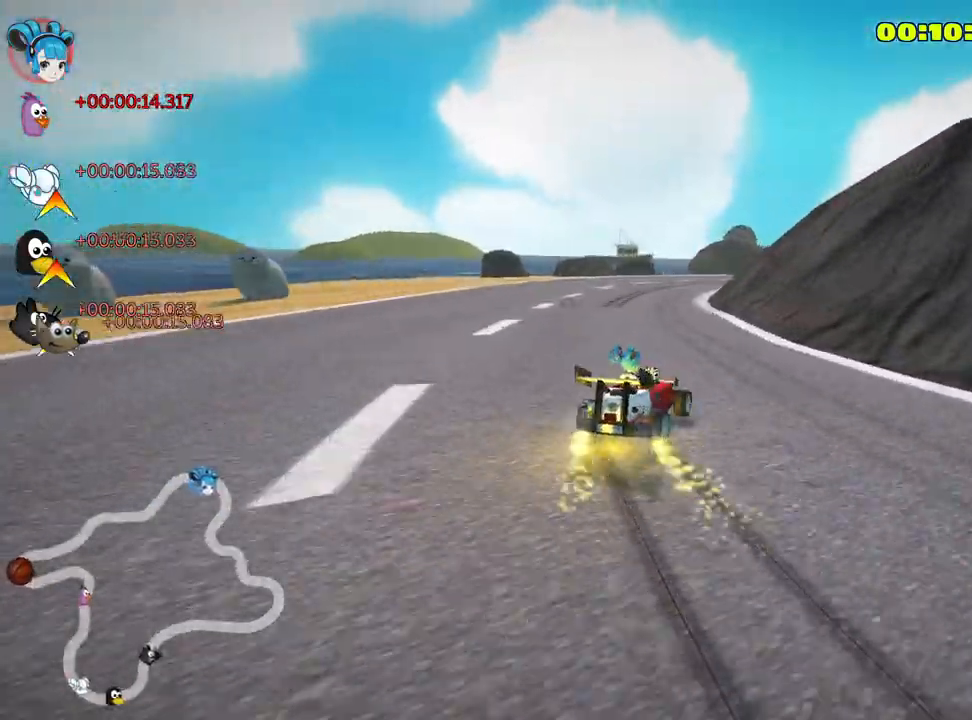
{"keys": ["nitro", "right", "skid", "up"], "events": [[233, "right", "down"], [500, "nitro", "down"]]}
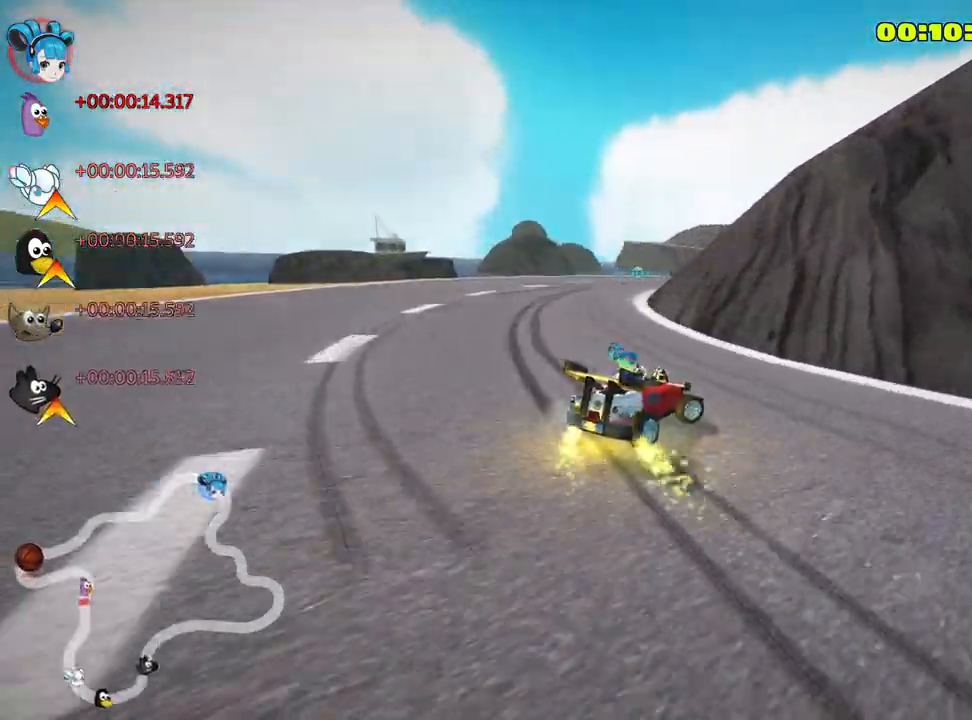
{"keys": ["left", "skid", "up"], "events": [[117, "right", "up"], [167, "nitro", "up"], [483, "left", "down"]]}
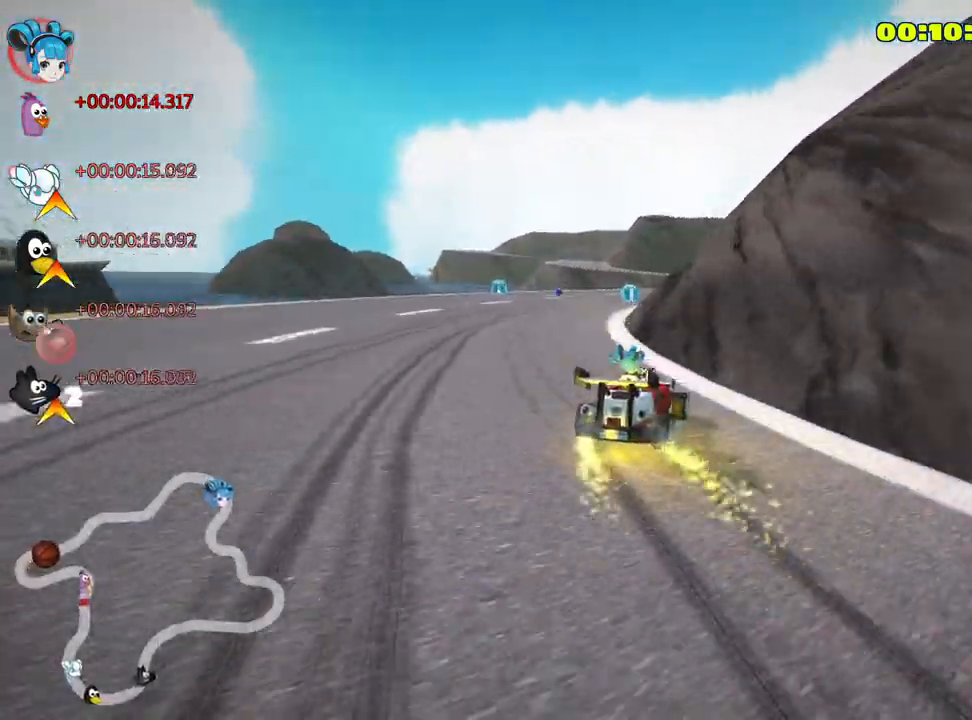
{"keys": ["up"], "events": [[83, "left", "up"], [217, "right", "down"], [267, "skid", "up"], [367, "right", "up"]]}
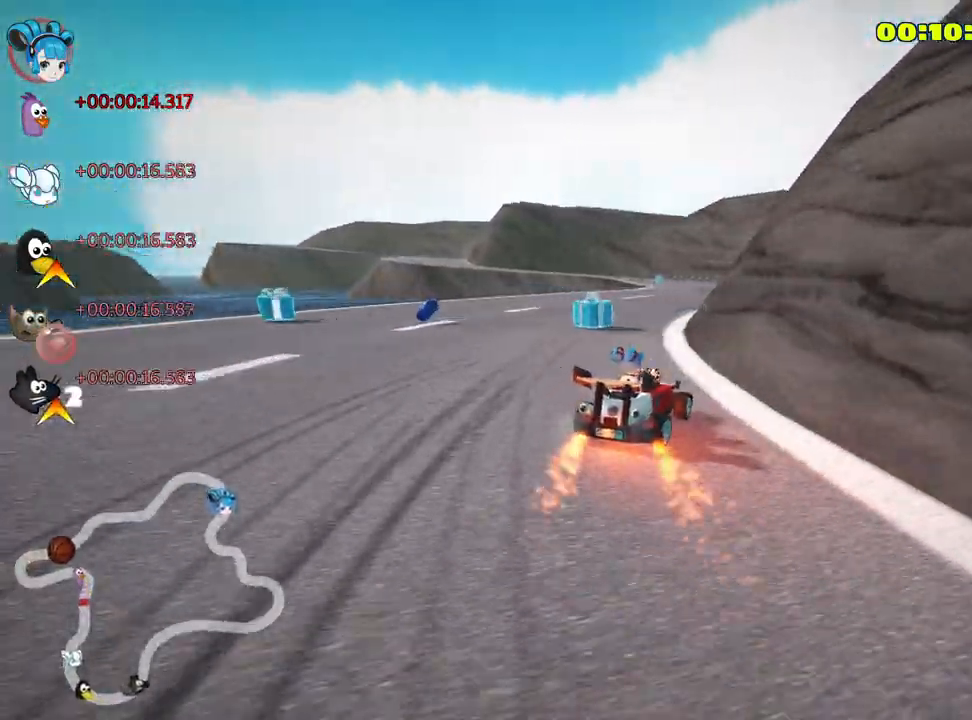
{"keys": ["left", "skid", "up"], "events": [[417, "skid", "down"], [450, "left", "down"]]}
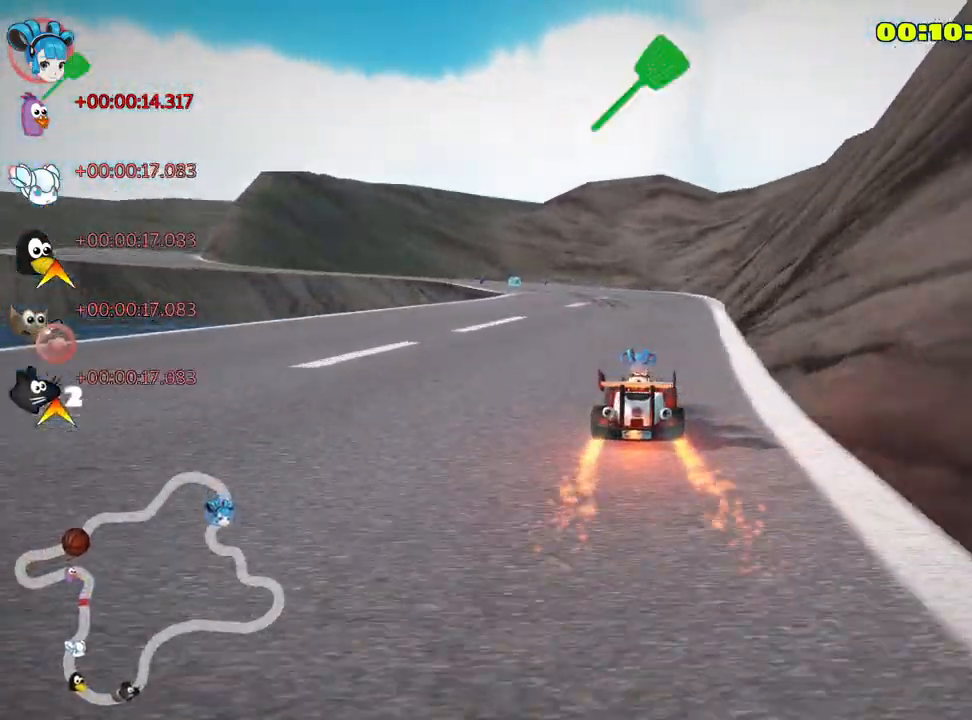
{"keys": ["right", "skid", "up"], "events": [[133, "left", "up"], [150, "right", "down"]]}
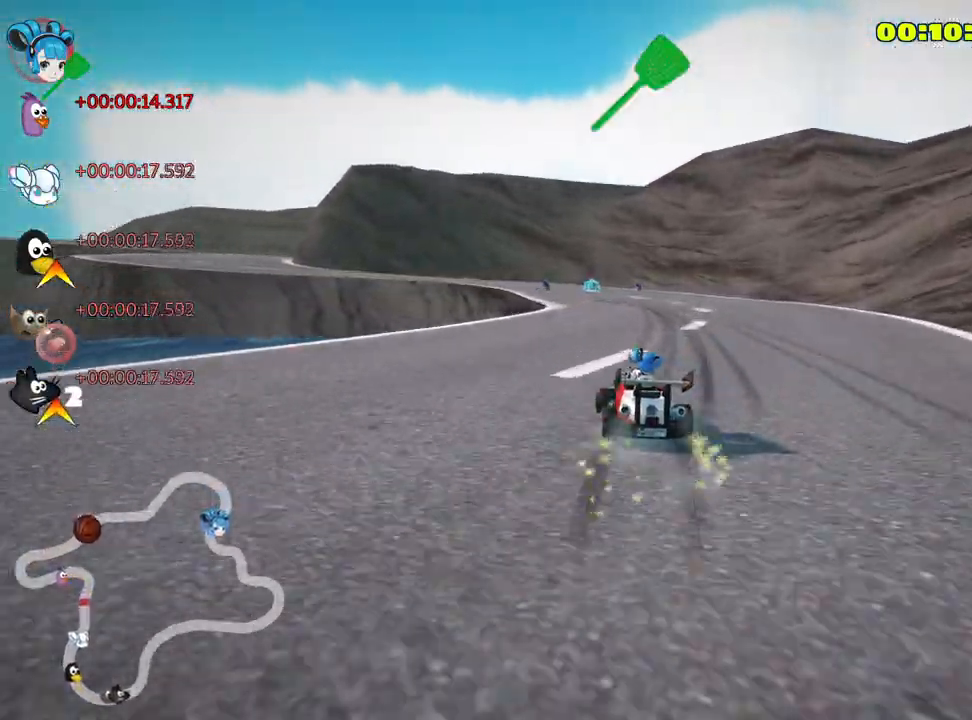
{"keys": ["skid", "up"], "events": [[17, "left", "down"], [67, "right", "up"], [150, "left", "up"], [283, "right", "down"], [467, "right", "up"]]}
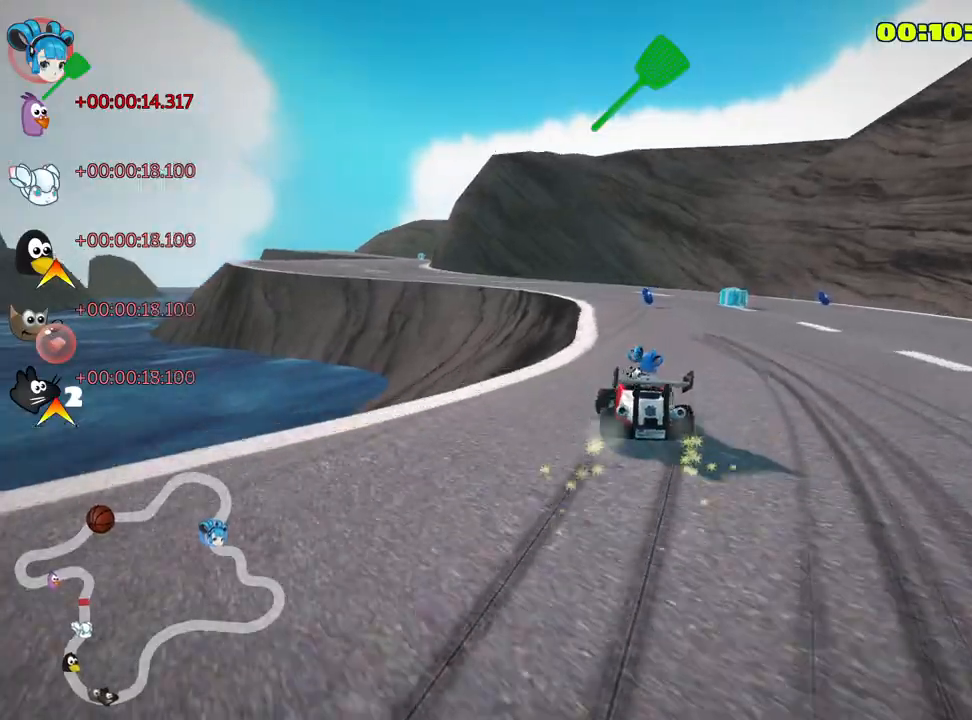
{"keys": ["left", "nitro", "up"], "events": [[333, "skid", "up"], [350, "left", "down"], [467, "nitro", "down"]]}
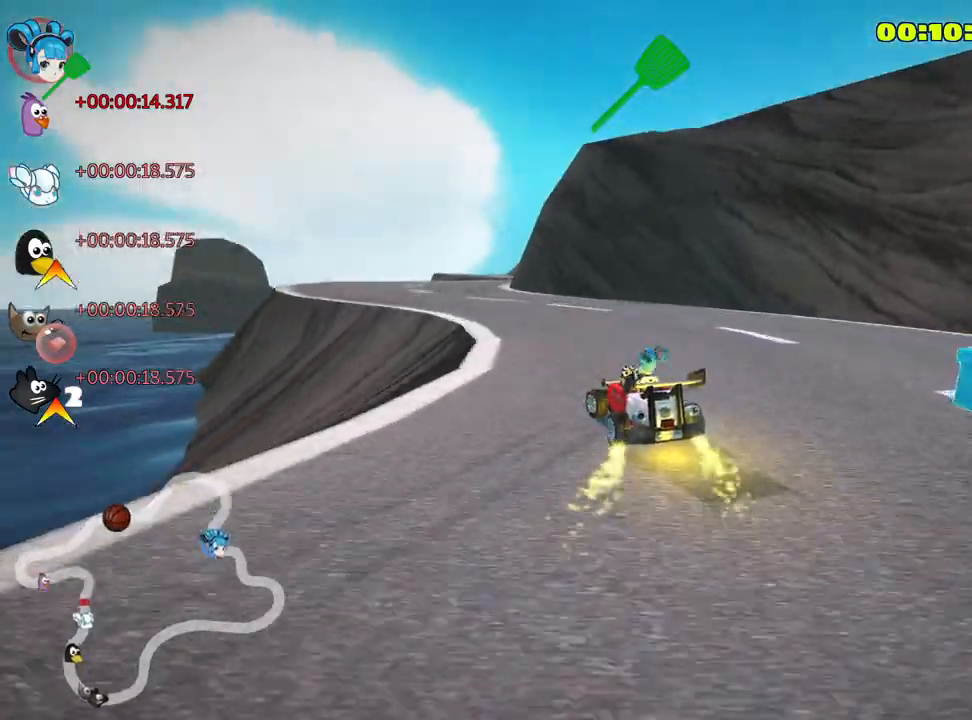
{"keys": ["up"], "events": [[117, "left", "up"], [150, "nitro", "up"]]}
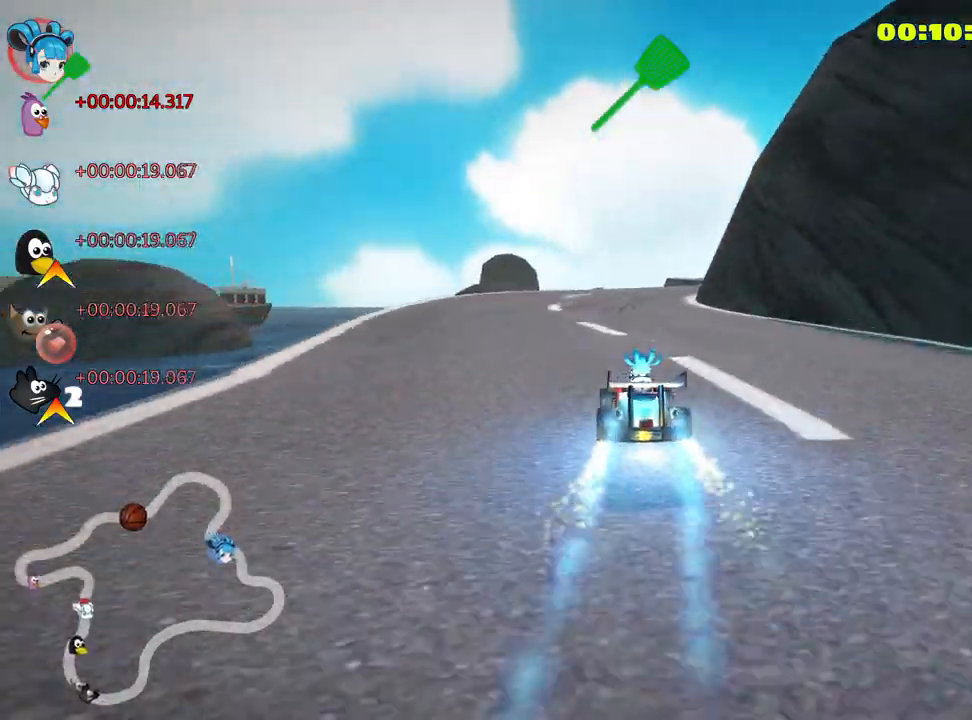
{"keys": ["skid", "up"], "events": [[17, "skid", "down"], [50, "right", "down"], [233, "right", "up"], [267, "left", "down"], [367, "left", "up"]]}
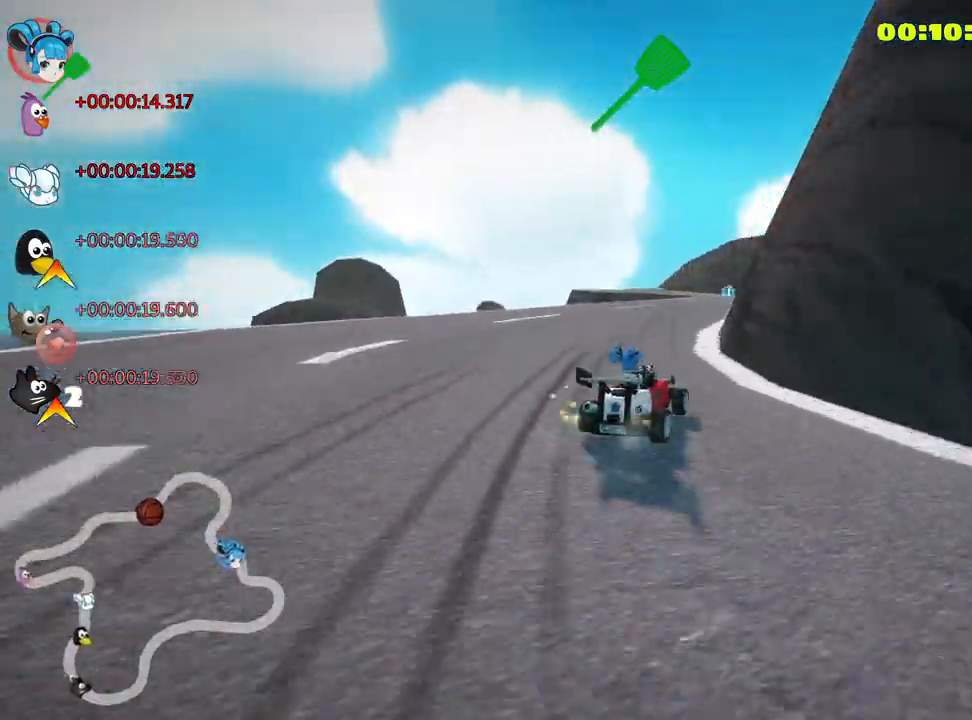
{"keys": ["left", "skid", "up"], "events": [[217, "left", "down"]]}
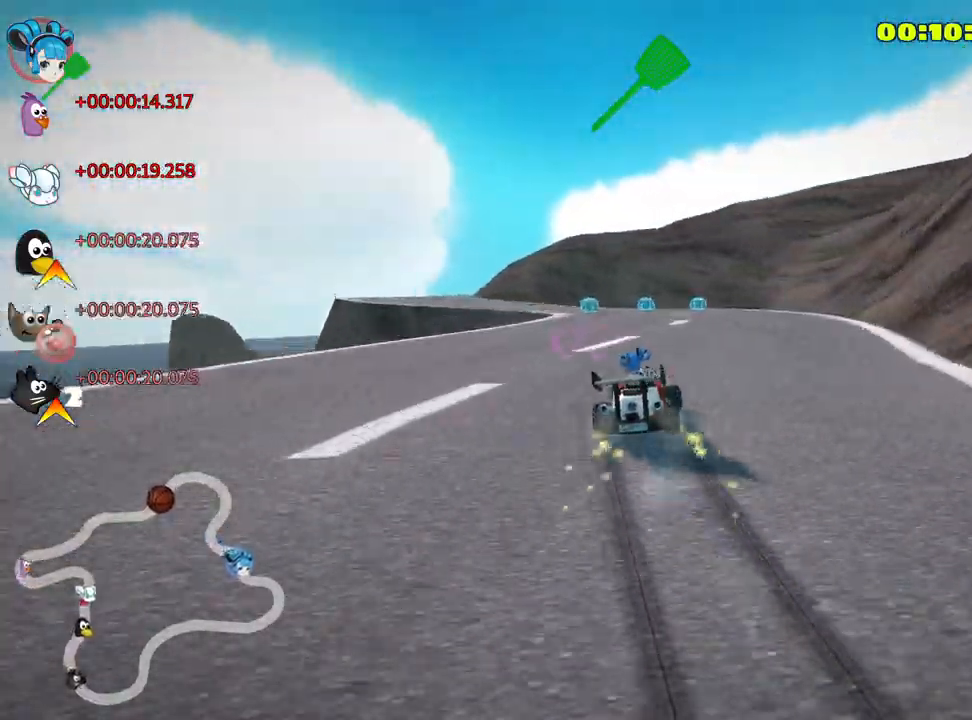
{"keys": ["left", "up"], "events": [[350, "skid", "up"]]}
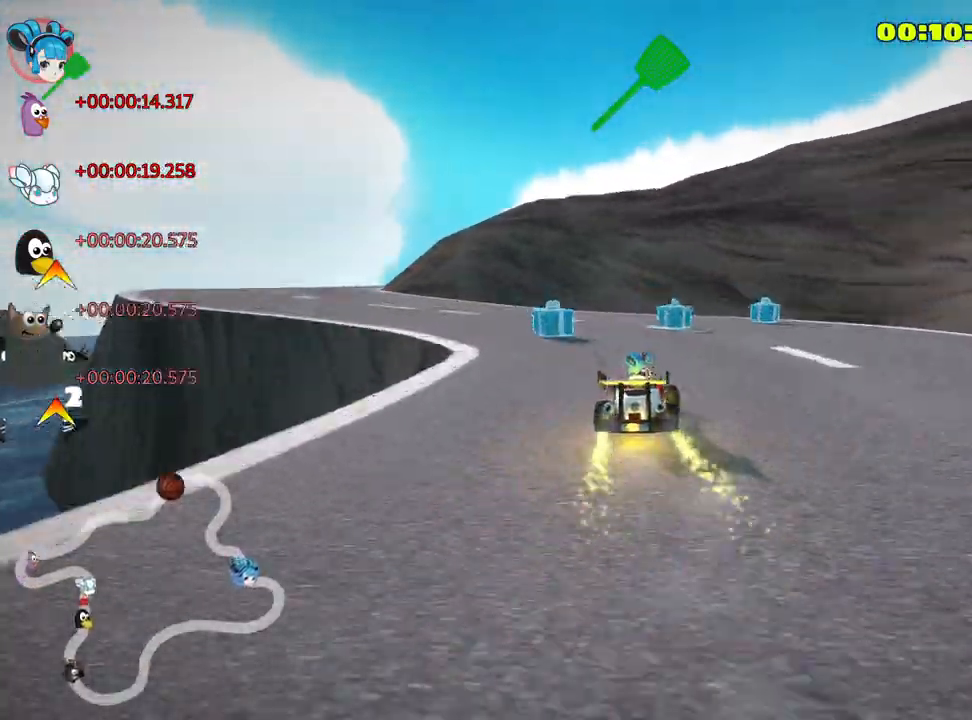
{"keys": ["left", "up"], "events": []}
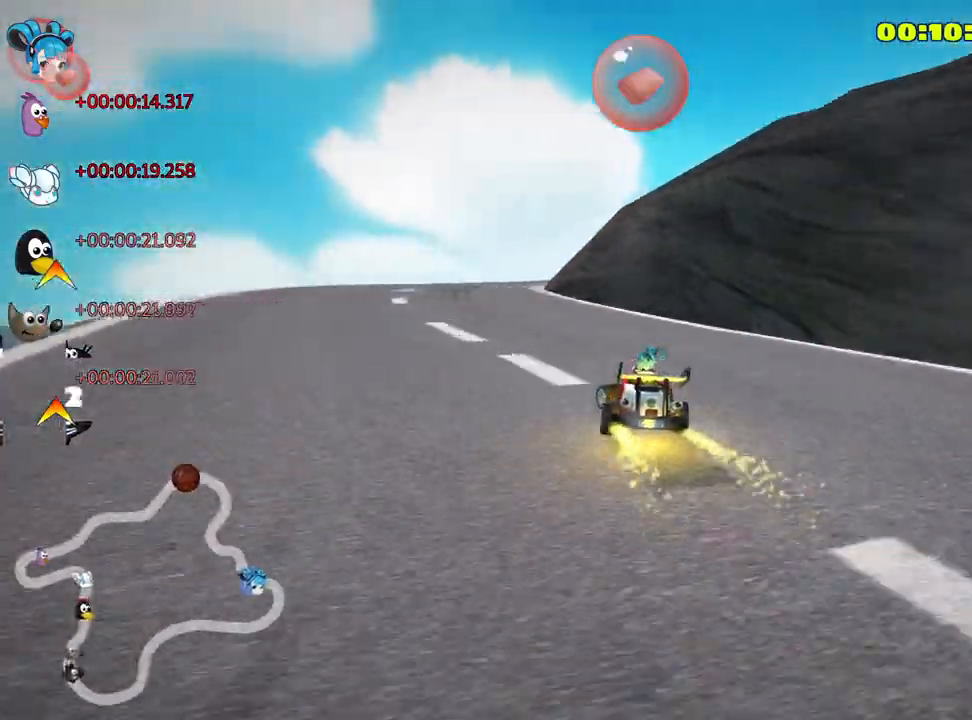
{"keys": ["right", "skid", "up"], "events": [[250, "left", "up"], [267, "skid", "down"], [350, "right", "down"]]}